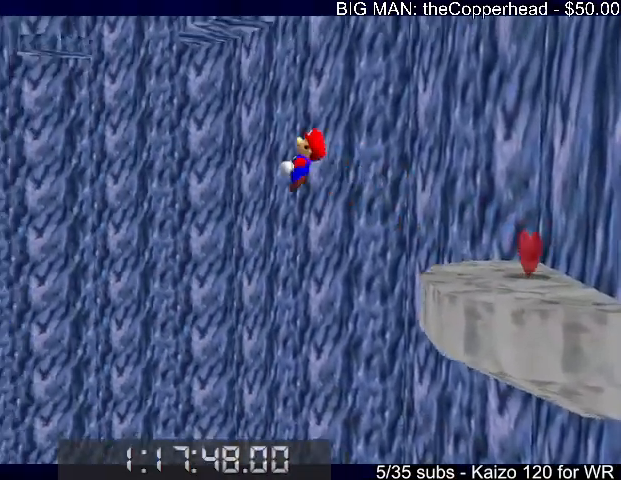
Gameplay with keyboard; each line is a JSON object with the keys held at the frame after it. "events" lists presses ("down") and releases ("up") of "0", "1", "2", "3", "4", "5", "6", "8", "a", "c", "d", "down", "left", "right", "s", "up", "x" and "z" between this image and that frame as [ms after this image, input, new state], when the widget could be followed in between. No other keys are recorded. Mouse input is not recorded.
{"keys": ["left", "s", "up"], "events": [[33, "6", "up"], [100, "6", "down"], [100, "up", "down"], [200, "s", "down"], [233, "6", "up"], [267, "6", "down"], [367, "6", "up"]]}
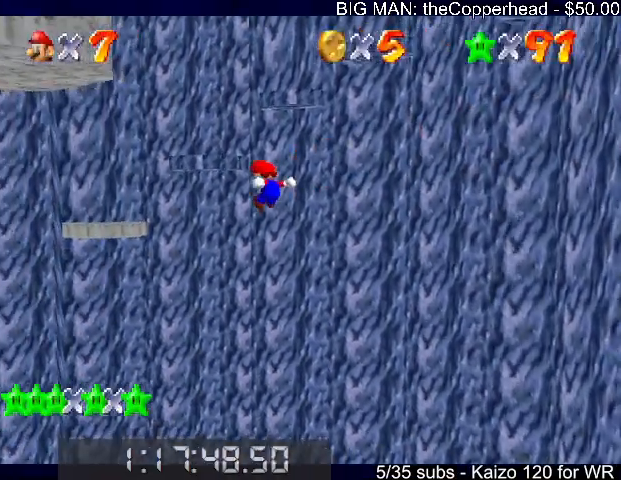
{"keys": ["up"], "events": [[33, "6", "down"], [67, "6", "up"], [67, "left", "up"], [167, "s", "up"], [300, "s", "down"], [400, "s", "up"]]}
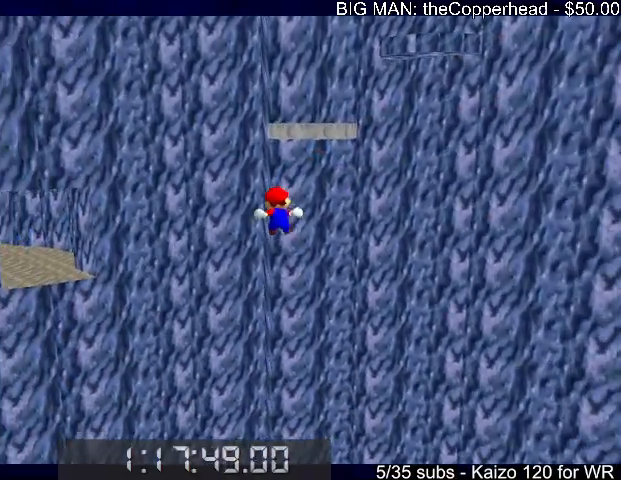
{"keys": ["left", "up"], "events": [[33, "s", "down"], [167, "s", "up"], [367, "left", "down"], [367, "s", "down"], [500, "s", "up"]]}
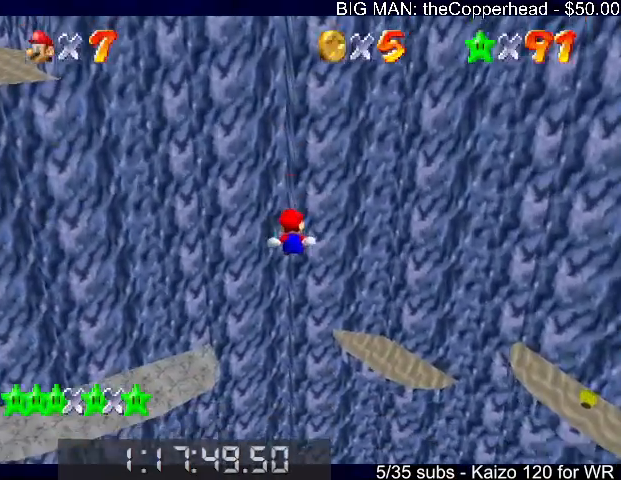
{"keys": ["left"], "events": [[200, "s", "down"], [233, "s", "up"], [233, "up", "up"], [467, "s", "down"], [500, "s", "up"]]}
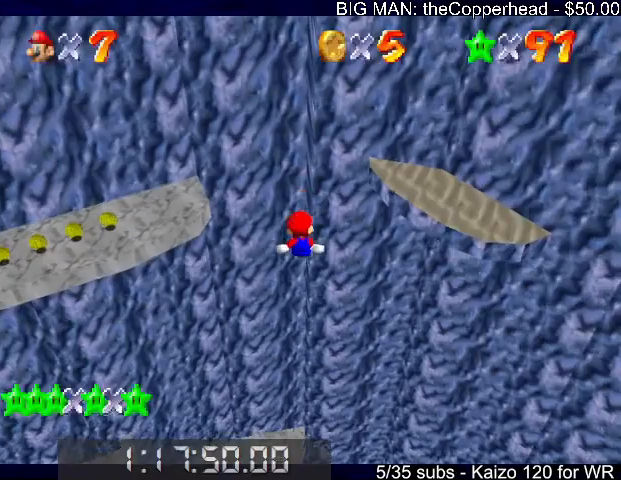
{"keys": ["left"], "events": [[333, "down", "down"], [333, "s", "down"], [400, "down", "up"], [433, "s", "up"]]}
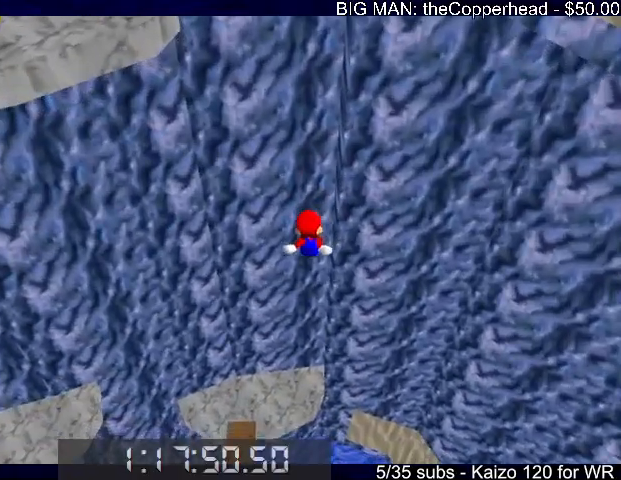
{"keys": ["left", "up"], "events": [[233, "s", "down"], [333, "s", "up"], [367, "up", "down"]]}
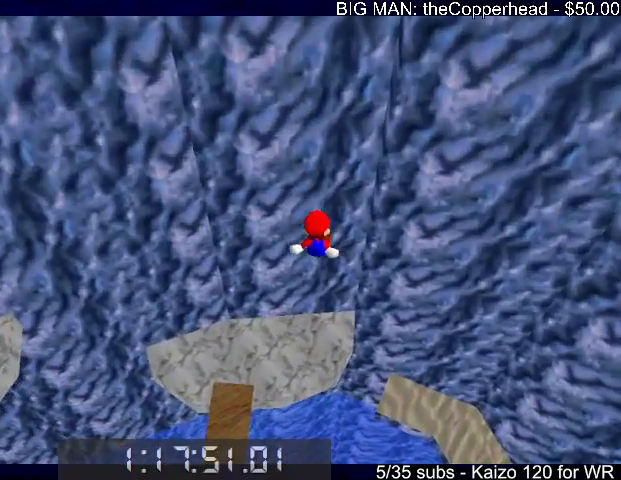
{"keys": [], "events": [[67, "up", "up"], [167, "s", "down"], [167, "up", "down"], [200, "s", "up"], [233, "s", "down"], [233, "up", "up"], [300, "left", "up"], [300, "s", "up"]]}
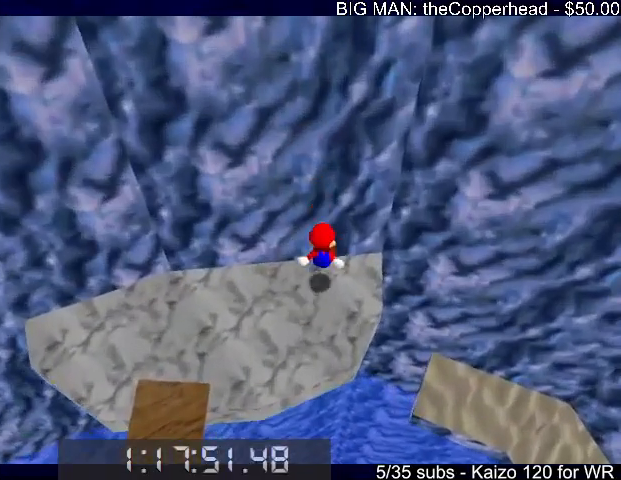
{"keys": [], "events": [[33, "s", "down"], [67, "s", "up"], [300, "s", "down"], [400, "s", "up"]]}
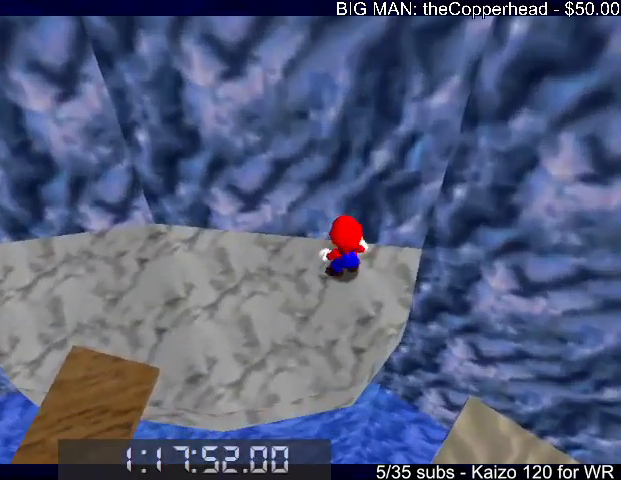
{"keys": [], "events": [[100, "s", "down"], [200, "s", "up"], [367, "s", "down"], [433, "s", "up"]]}
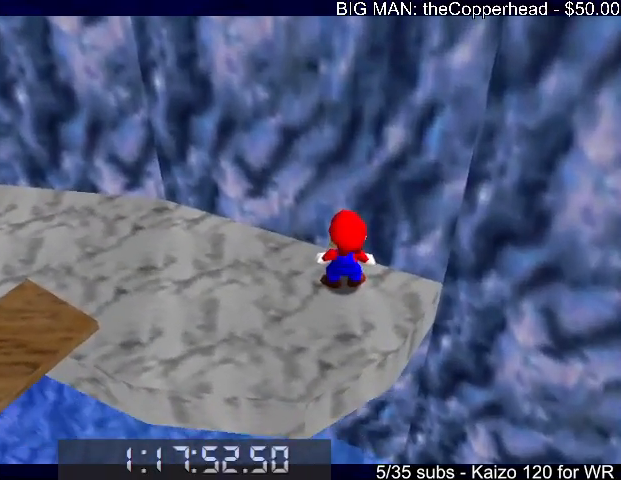
{"keys": ["s"], "events": [[33, "s", "down"], [67, "s", "up"], [333, "s", "down"], [433, "s", "up"], [500, "s", "down"]]}
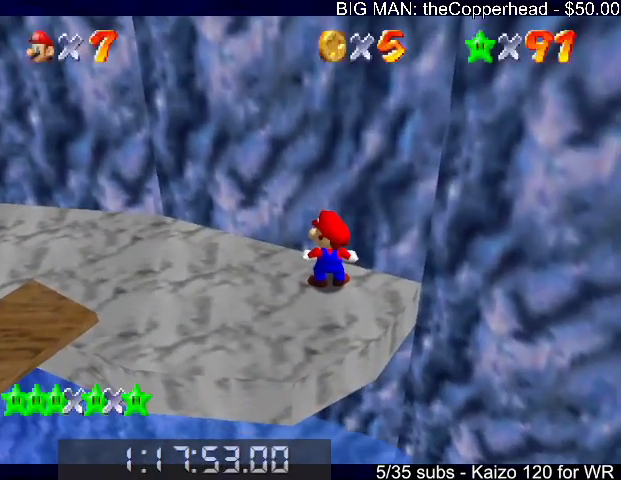
{"keys": [], "events": [[67, "s", "up"]]}
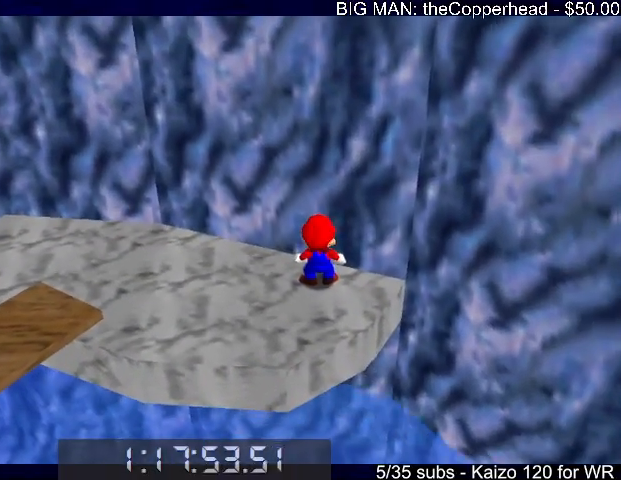
{"keys": ["s"], "events": [[433, "s", "down"]]}
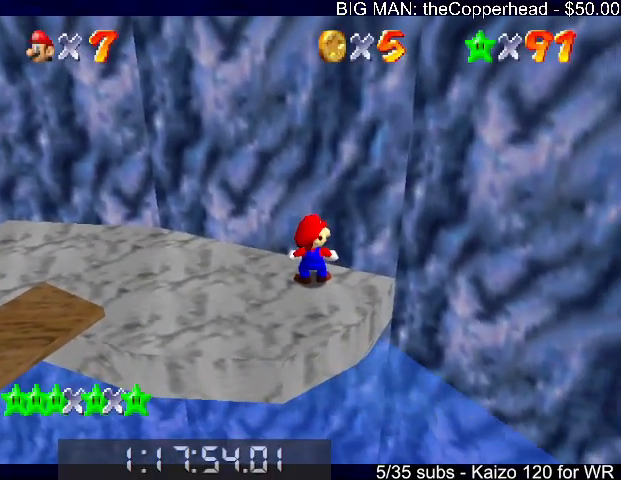
{"keys": [], "events": [[33, "s", "up"], [200, "s", "down"], [367, "s", "up"]]}
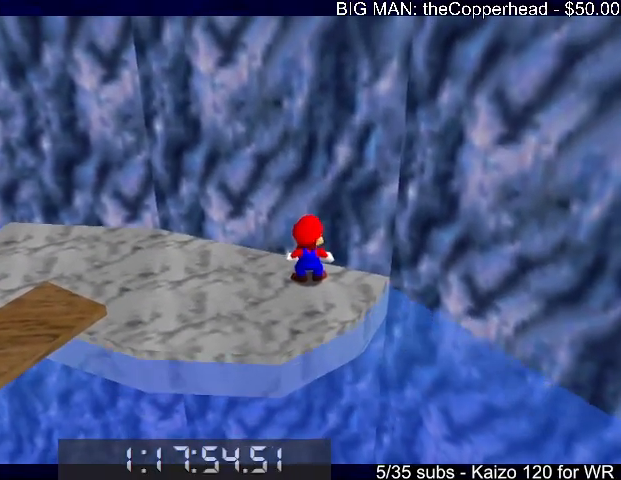
{"keys": ["s"], "events": [[100, "s", "down"], [200, "s", "up"], [367, "s", "down"], [400, "s", "up"], [500, "s", "down"]]}
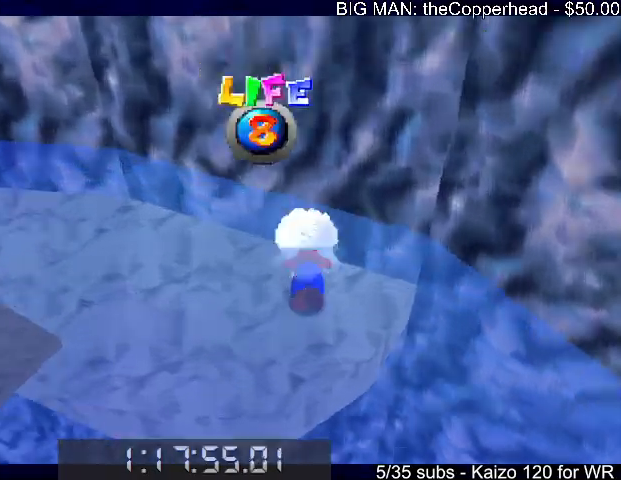
{"keys": [], "events": [[100, "s", "up"], [200, "s", "down"], [300, "s", "up"]]}
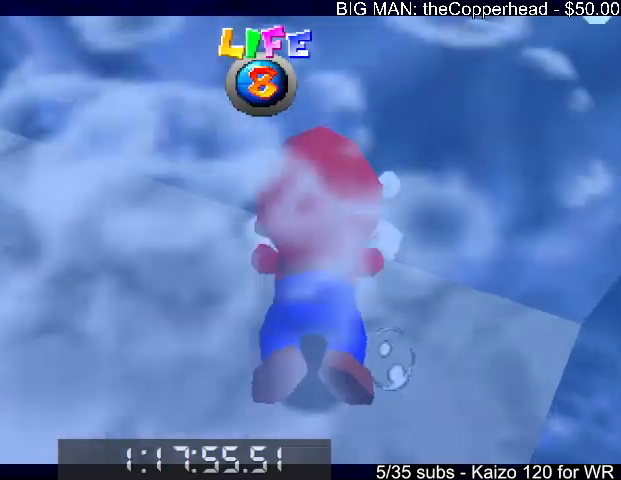
{"keys": ["down", "s"], "events": [[33, "s", "down"], [200, "s", "up"], [267, "down", "down"], [433, "s", "down"]]}
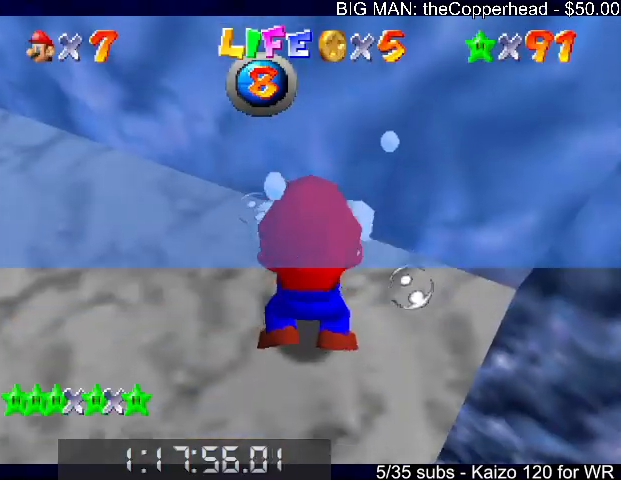
{"keys": ["down"], "events": [[133, "s", "up"], [133, "x", "down"], [500, "x", "up"]]}
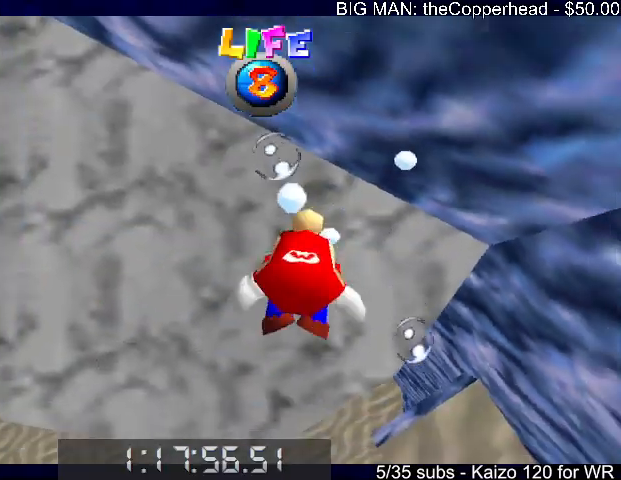
{"keys": ["down", "x"], "events": [[67, "s", "down"], [100, "s", "up"], [233, "x", "down"]]}
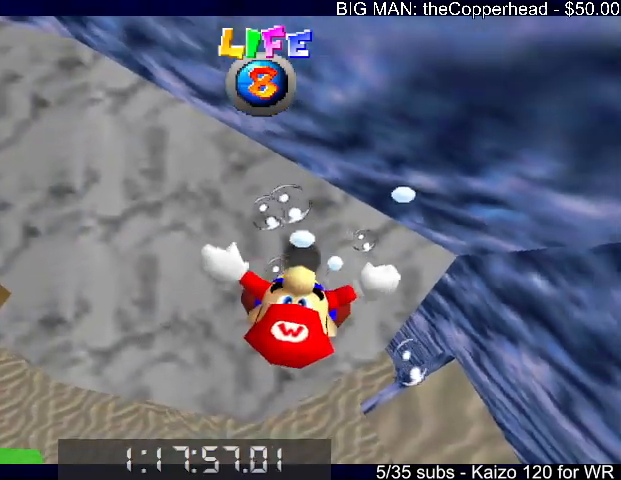
{"keys": ["down", "x"], "events": [[33, "x", "up"], [367, "x", "down"]]}
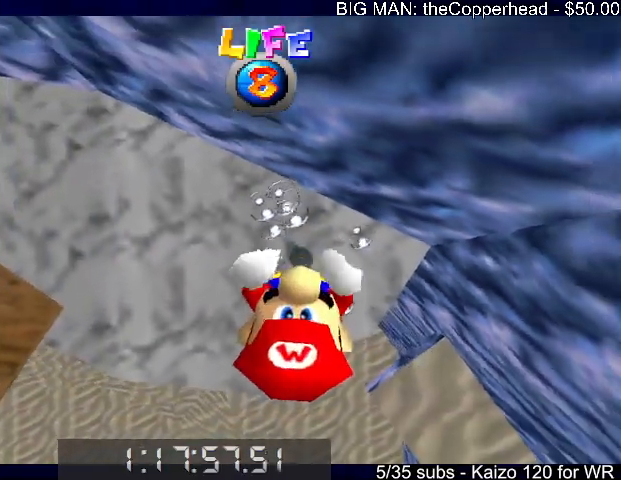
{"keys": ["x"], "events": [[100, "x", "up"], [267, "down", "up"], [500, "x", "down"]]}
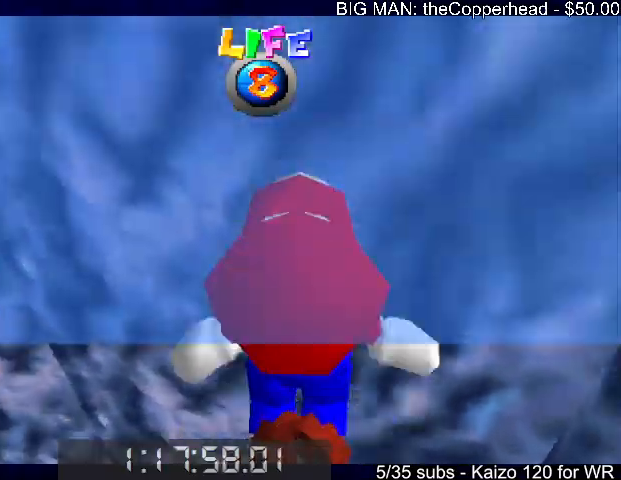
{"keys": ["6", "left"], "events": [[100, "down", "down"], [233, "left", "down"], [233, "x", "up"], [300, "down", "up"], [467, "6", "down"]]}
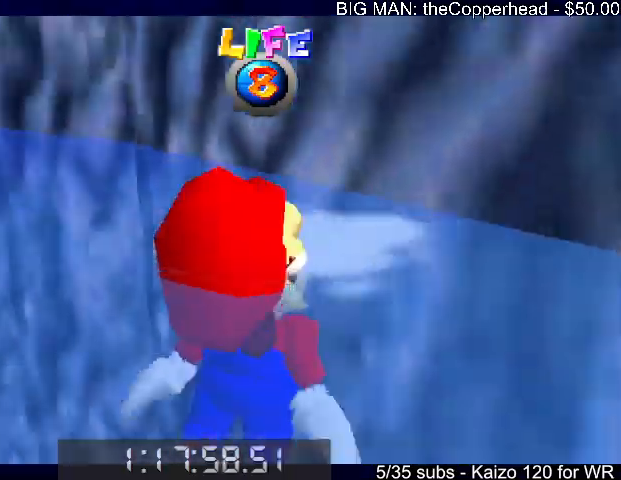
{"keys": ["6", "left"], "events": [[167, "x", "down"], [367, "x", "up"]]}
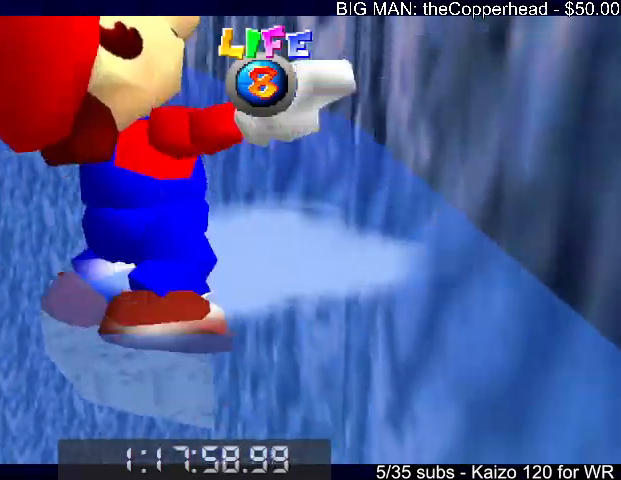
{"keys": ["6", "left", "x"], "events": [[333, "x", "down"]]}
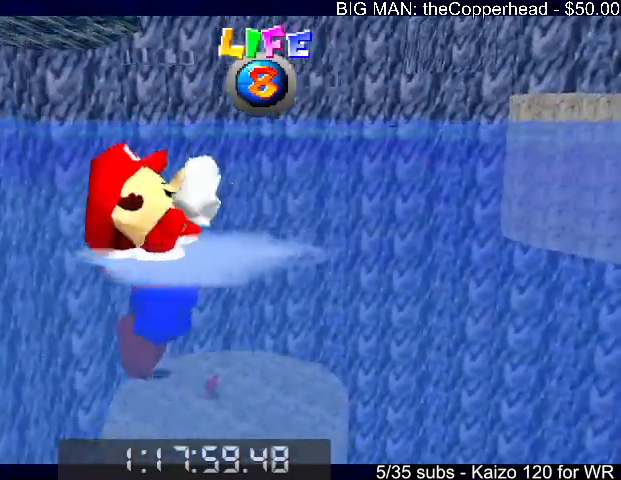
{"keys": ["down", "left", "x"], "events": [[67, "x", "up"], [100, "6", "up"], [433, "down", "down"], [433, "x", "down"]]}